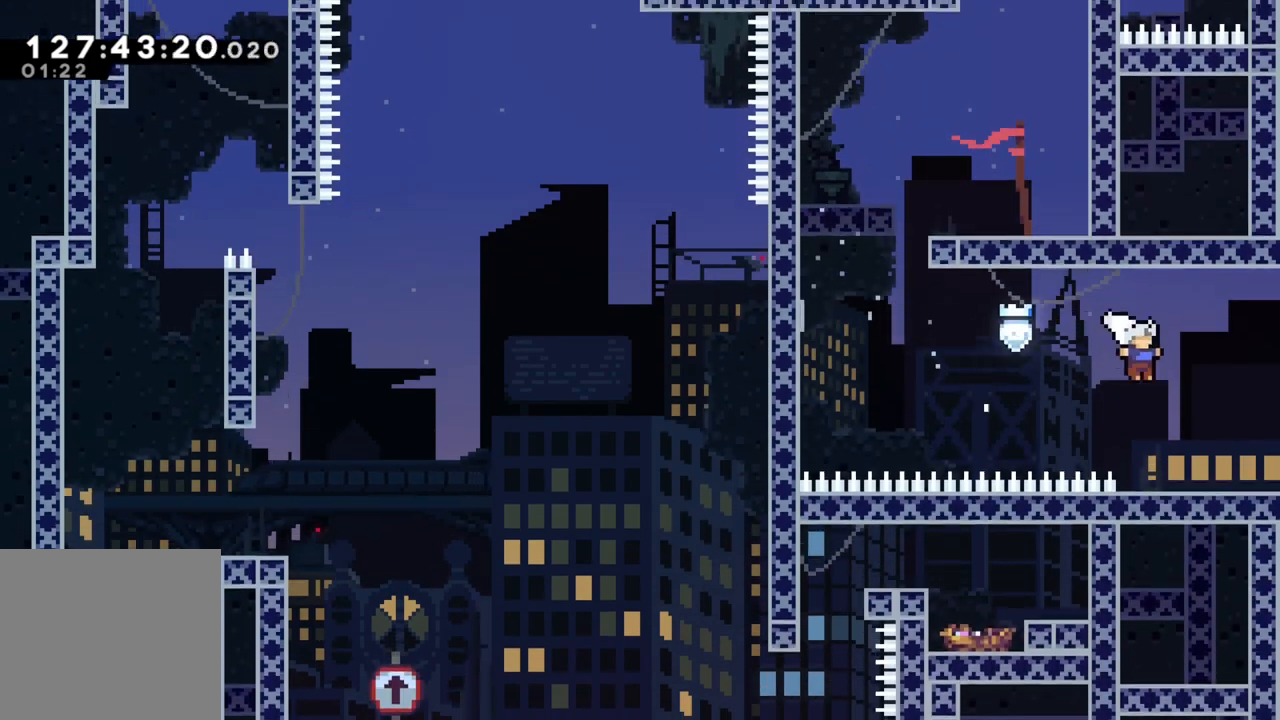
Gameplay with a controller (Xbox layout); each line is a JSON object with the inputs held at the frame after it. "events" lists button and stick changes between this image and that frame as [ms after this image, input, new state], when the widget could be followed in between. Not read: right_stick.
{"buttons": [], "left_stick": "right", "events": [[217, "A", "down"], [300, "A", "up"]]}
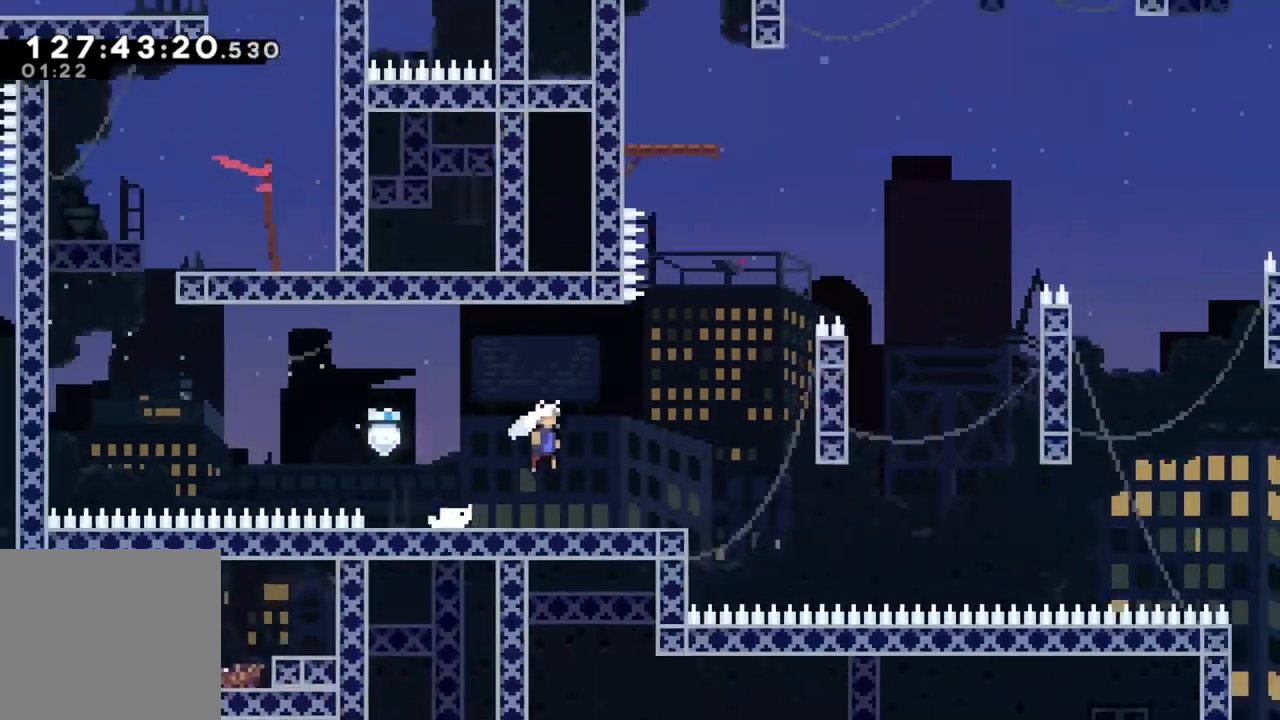
{"buttons": [], "left_stick": "center", "events": [[450, "left_stick", "center"]]}
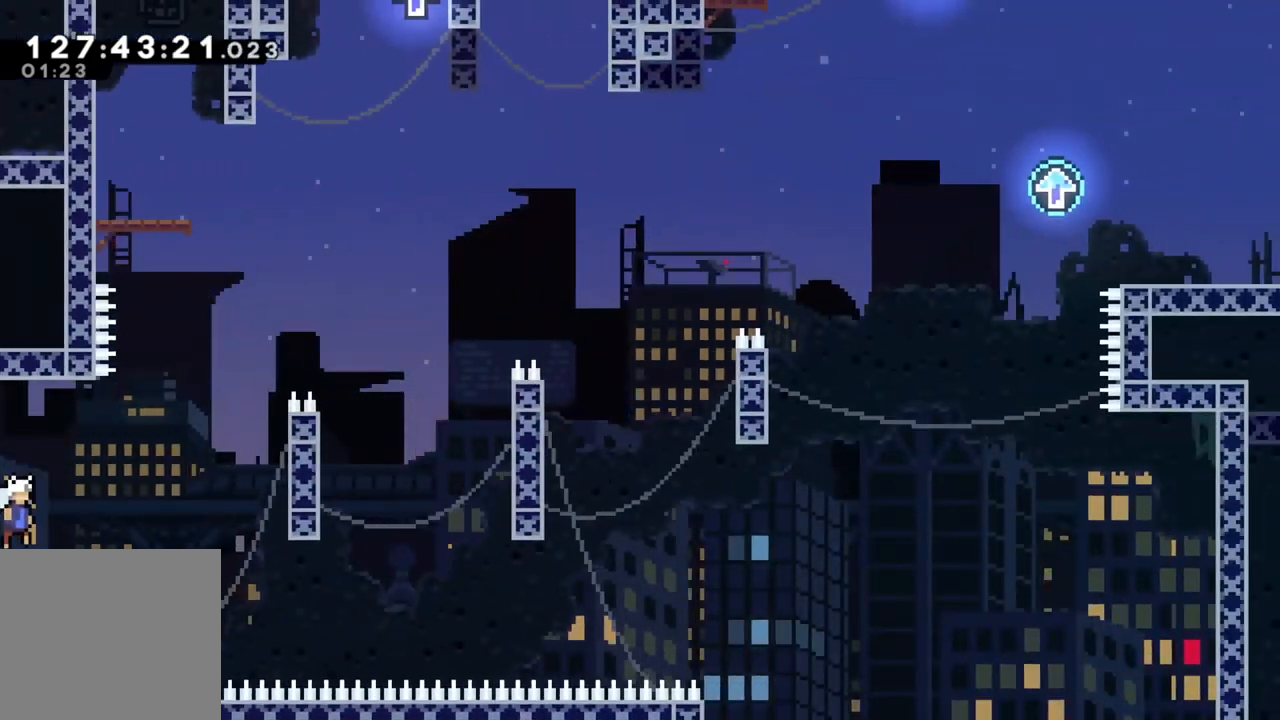
{"buttons": [], "left_stick": "center", "events": []}
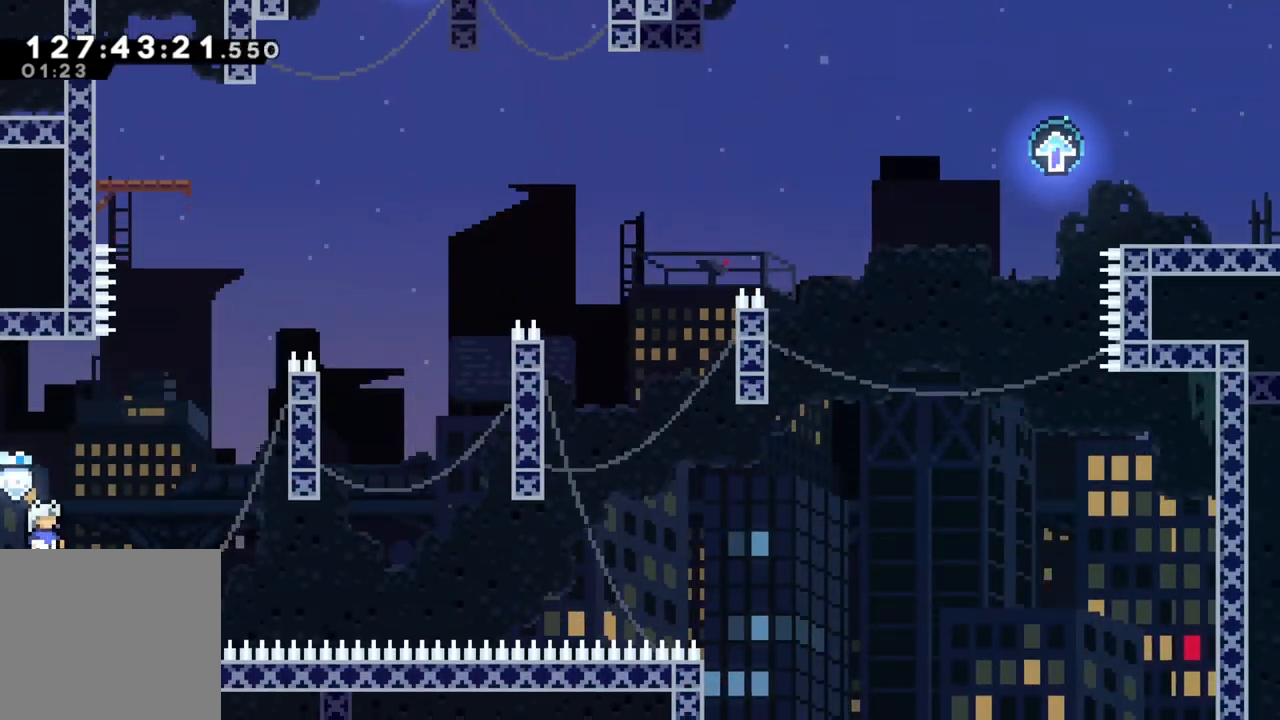
{"buttons": [], "left_stick": "center", "events": []}
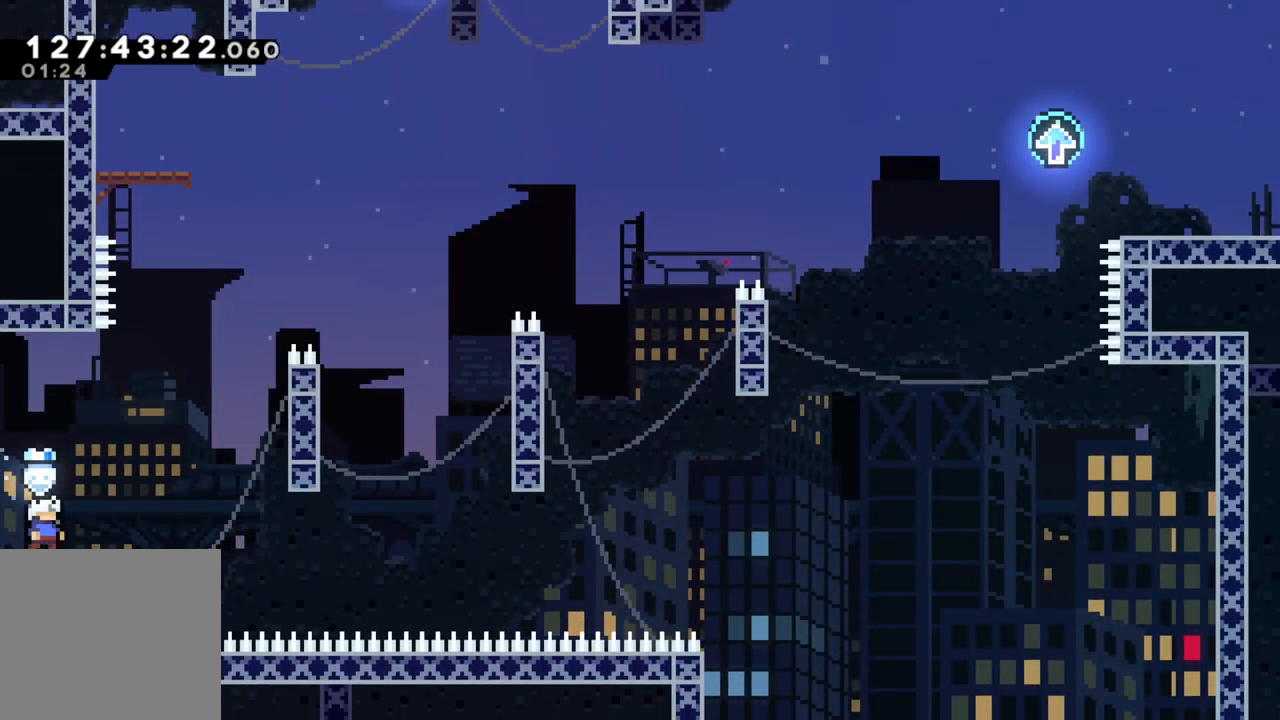
{"buttons": [], "left_stick": "center", "events": []}
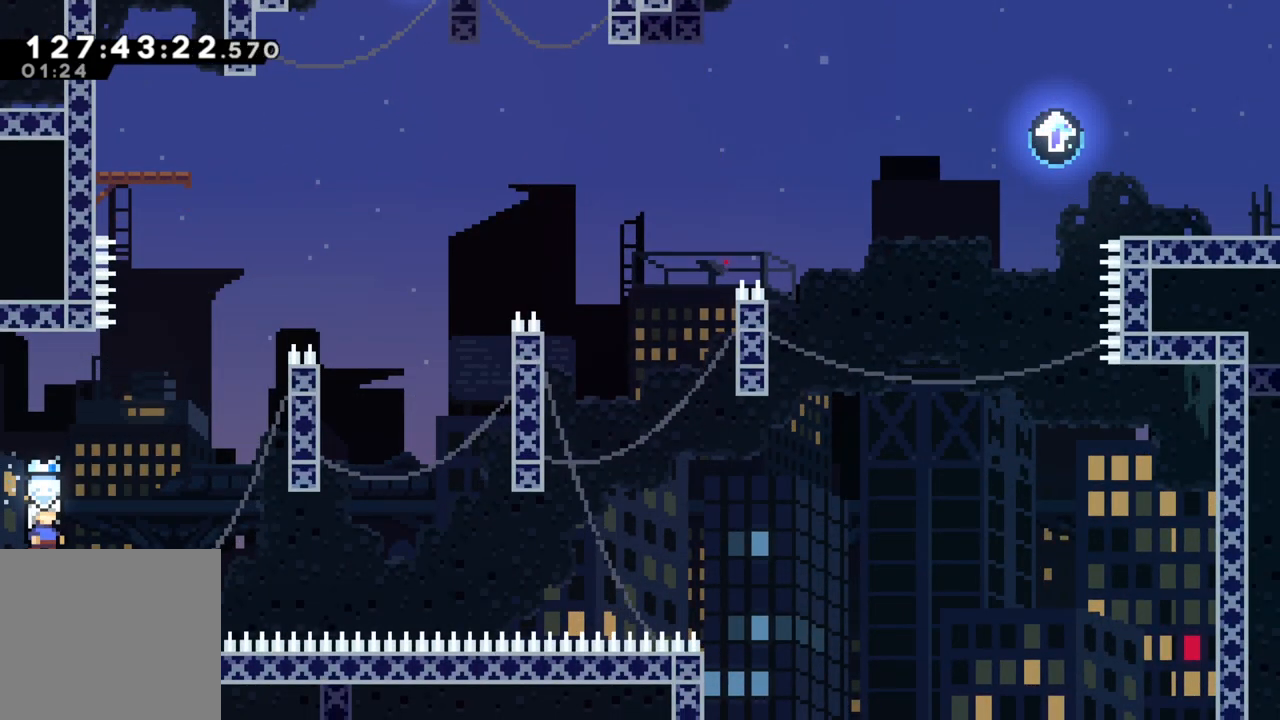
{"buttons": [], "left_stick": "right", "events": [[150, "left_stick", "right"]]}
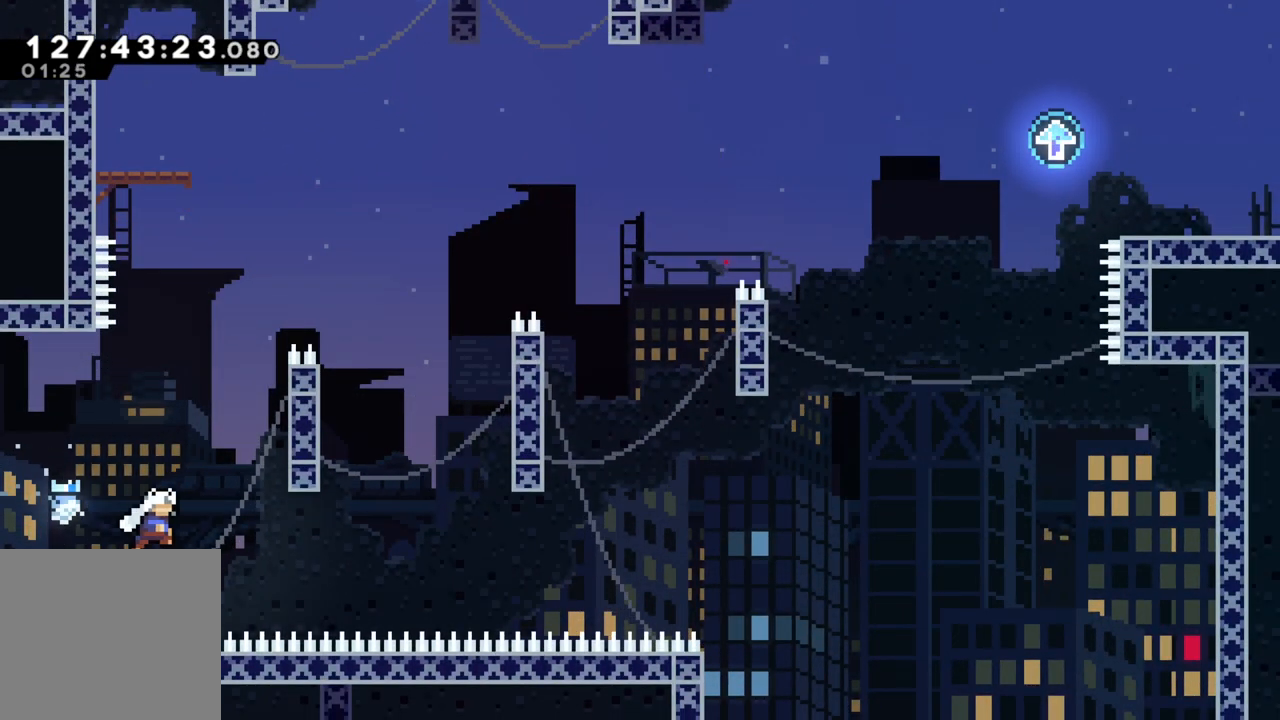
{"buttons": ["R2"], "left_stick": "up", "events": [[33, "A", "down"], [317, "R2", "down"], [333, "A", "up"], [367, "left_stick", "up"]]}
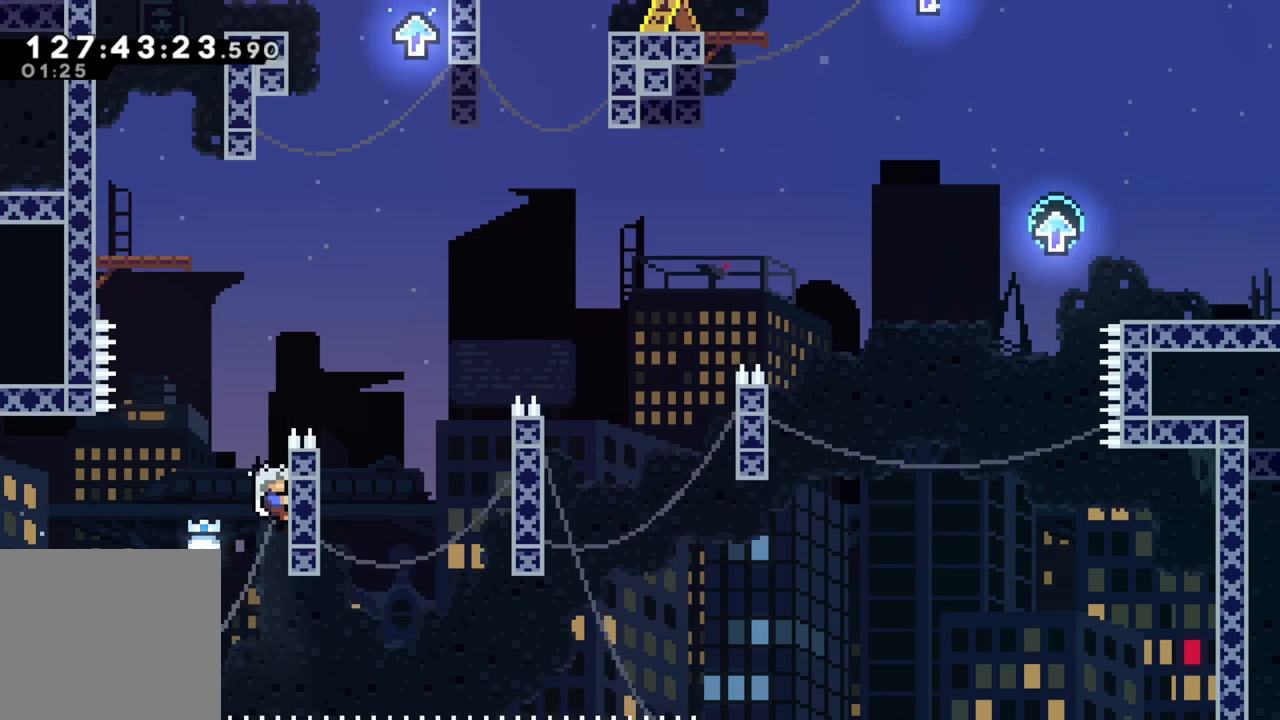
{"buttons": ["R2"], "left_stick": "up-right", "events": [[467, "left_stick", "up-right"]]}
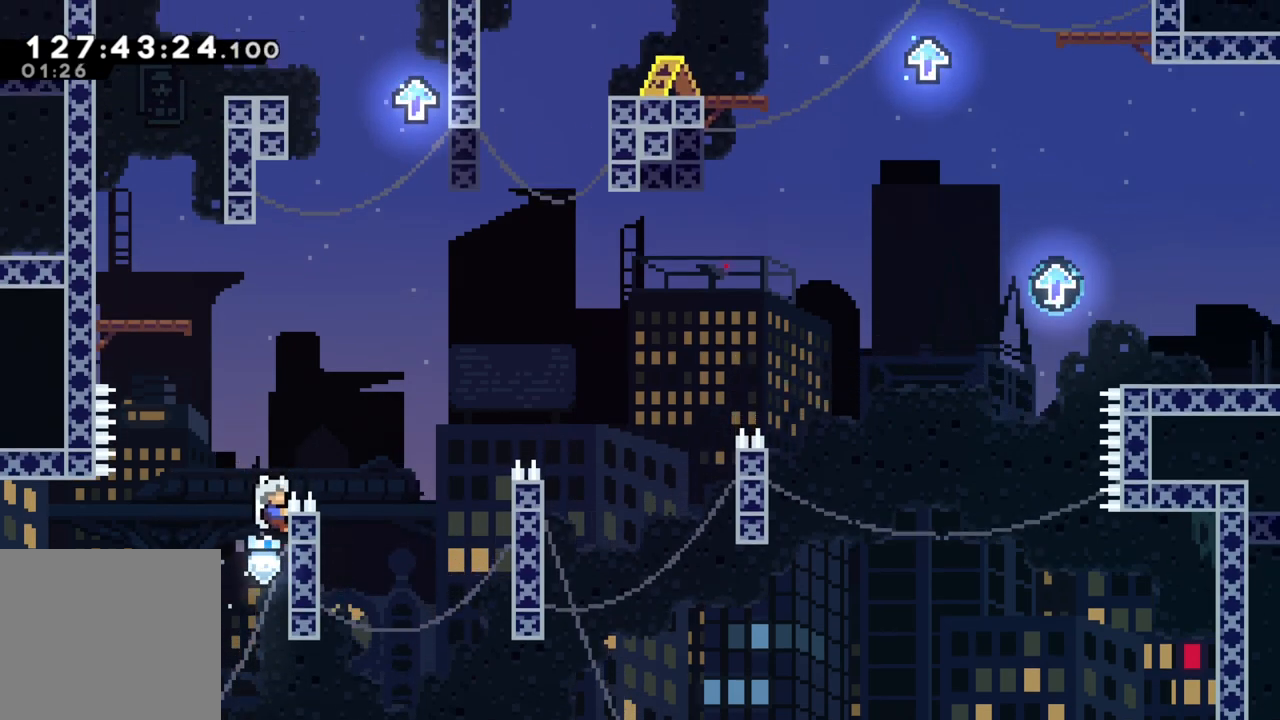
{"buttons": ["A", "R2"], "left_stick": "right", "events": [[33, "left_stick", "right"], [50, "A", "down"]]}
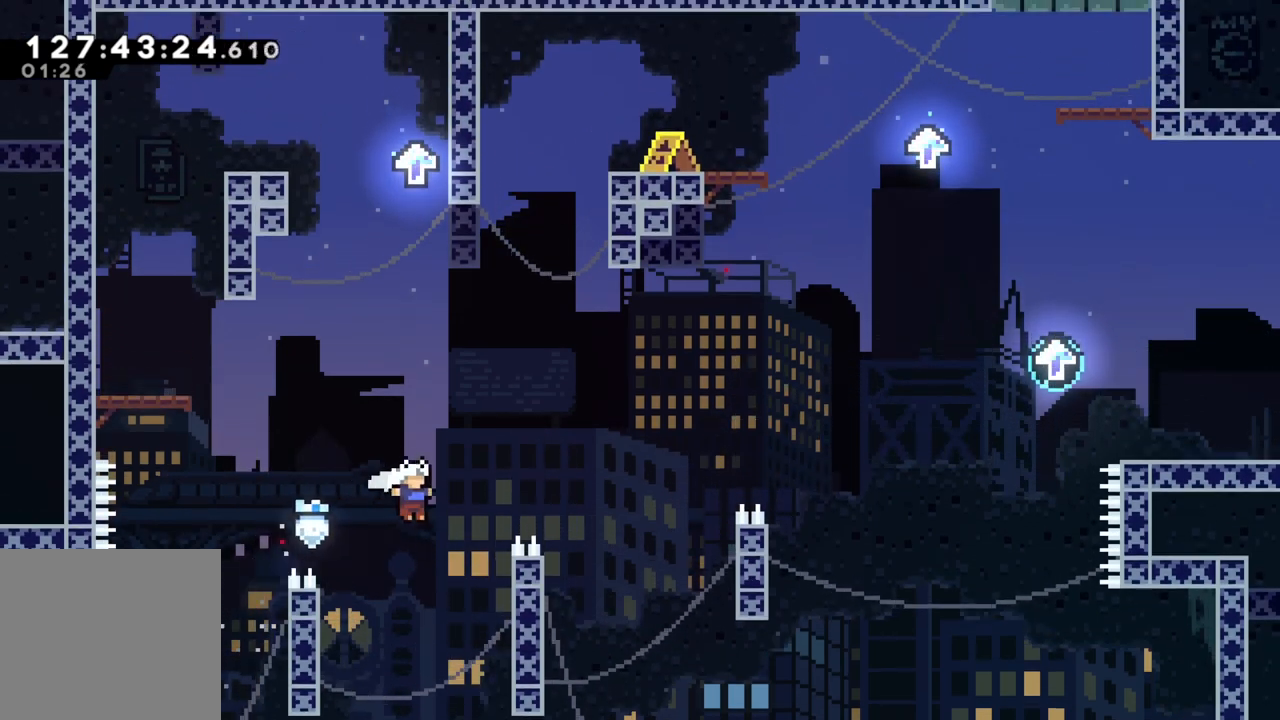
{"buttons": ["R2"], "left_stick": "up", "events": [[200, "left_stick", "up-right"], [233, "A", "up"], [300, "left_stick", "up"]]}
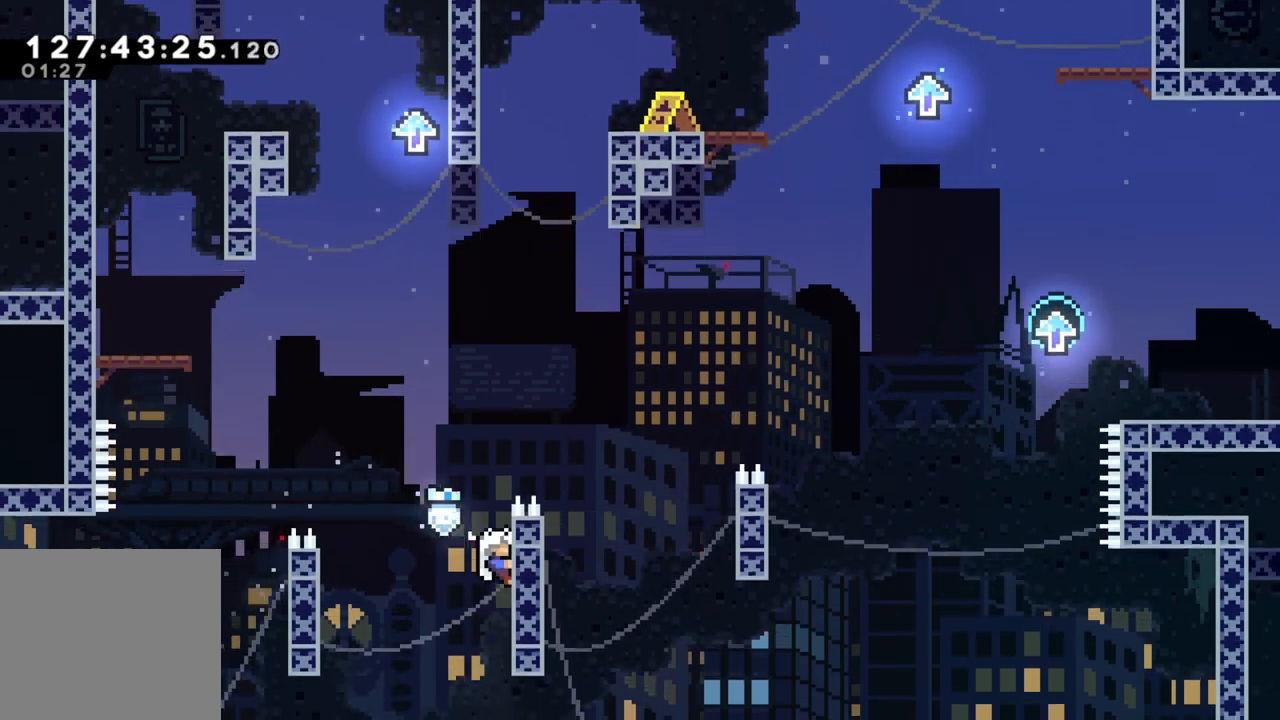
{"buttons": ["R2"], "left_stick": "right", "events": [[500, "left_stick", "right"]]}
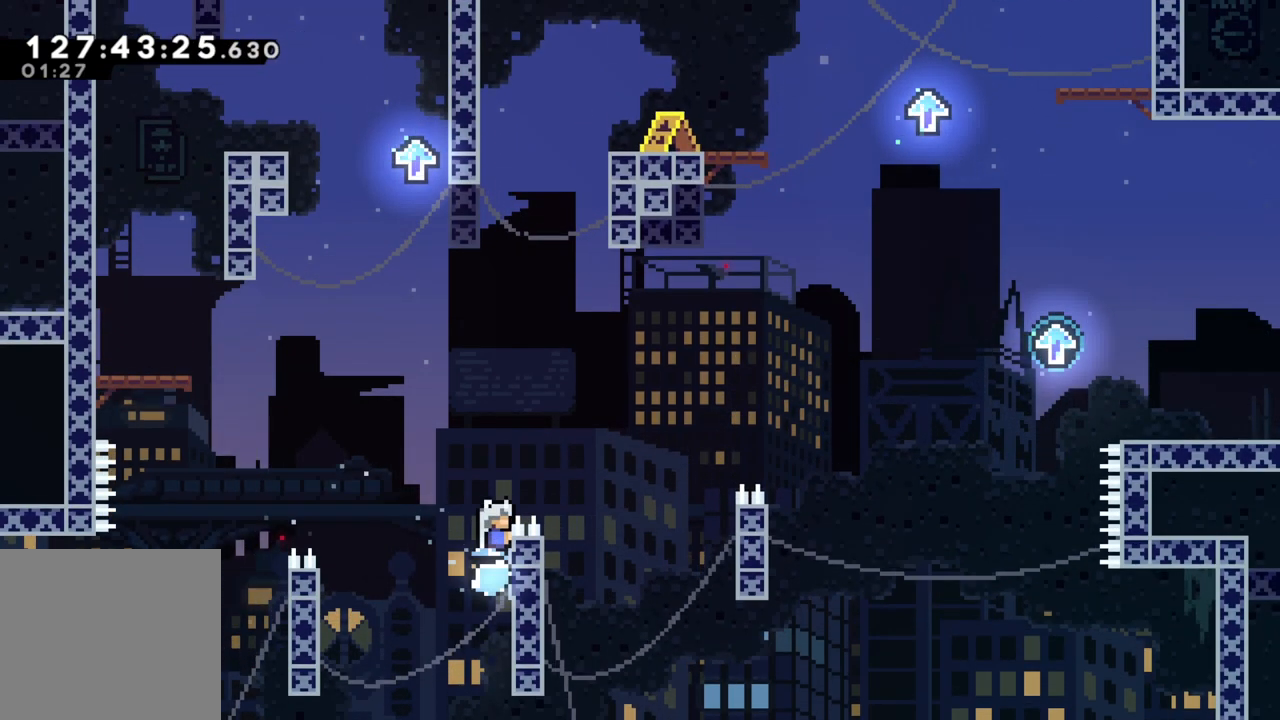
{"buttons": ["A", "R2"], "left_stick": "right", "events": [[33, "A", "down"]]}
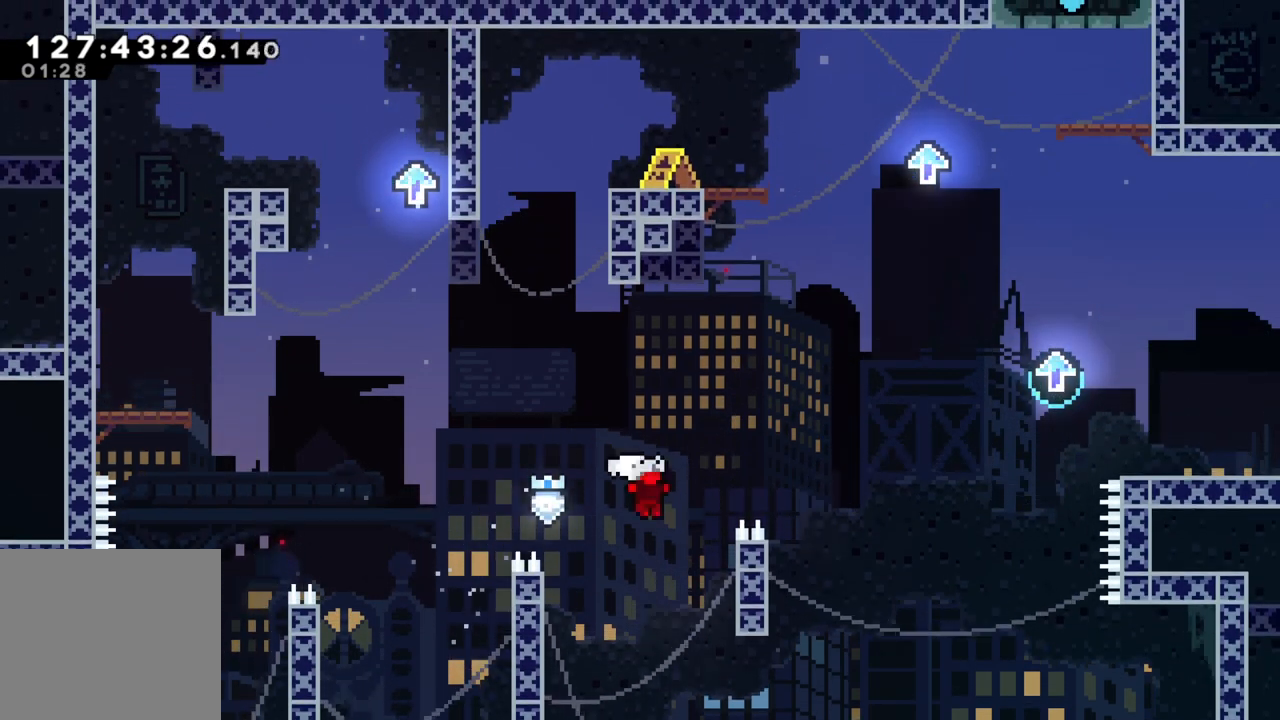
{"buttons": [], "left_stick": "right", "events": [[133, "A", "up"], [233, "R2", "up"]]}
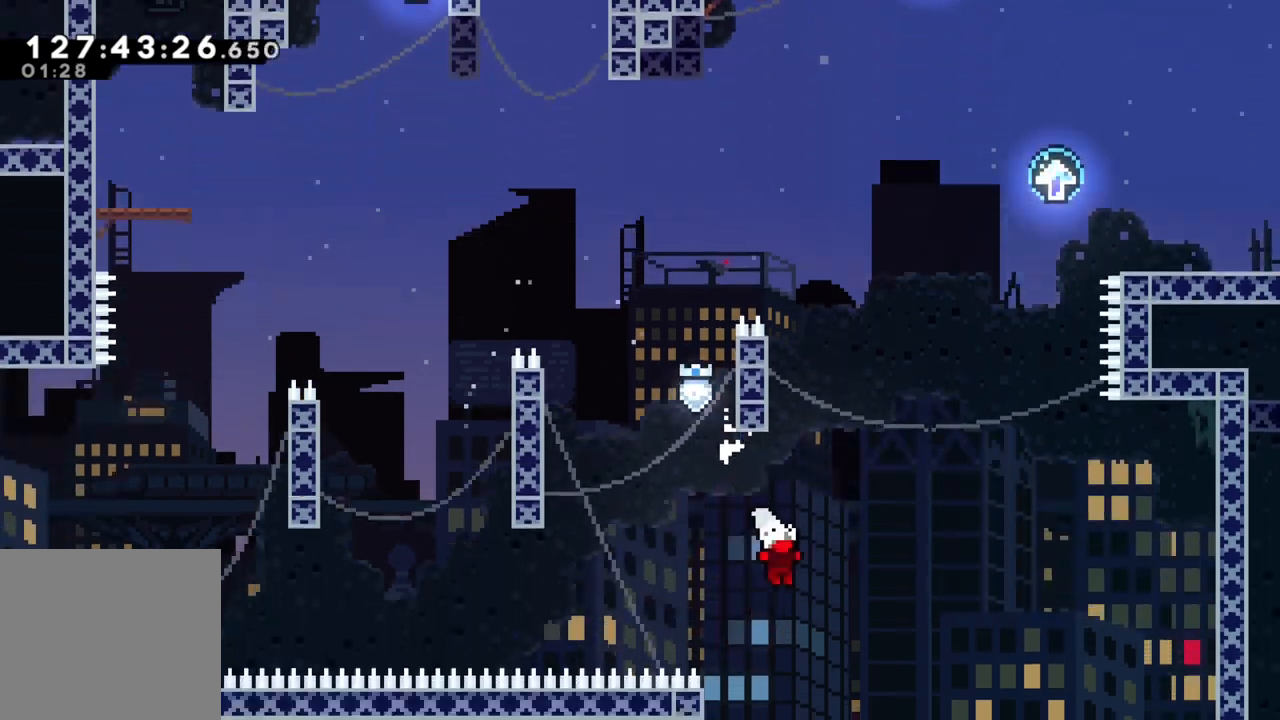
{"buttons": [], "left_stick": "right", "events": []}
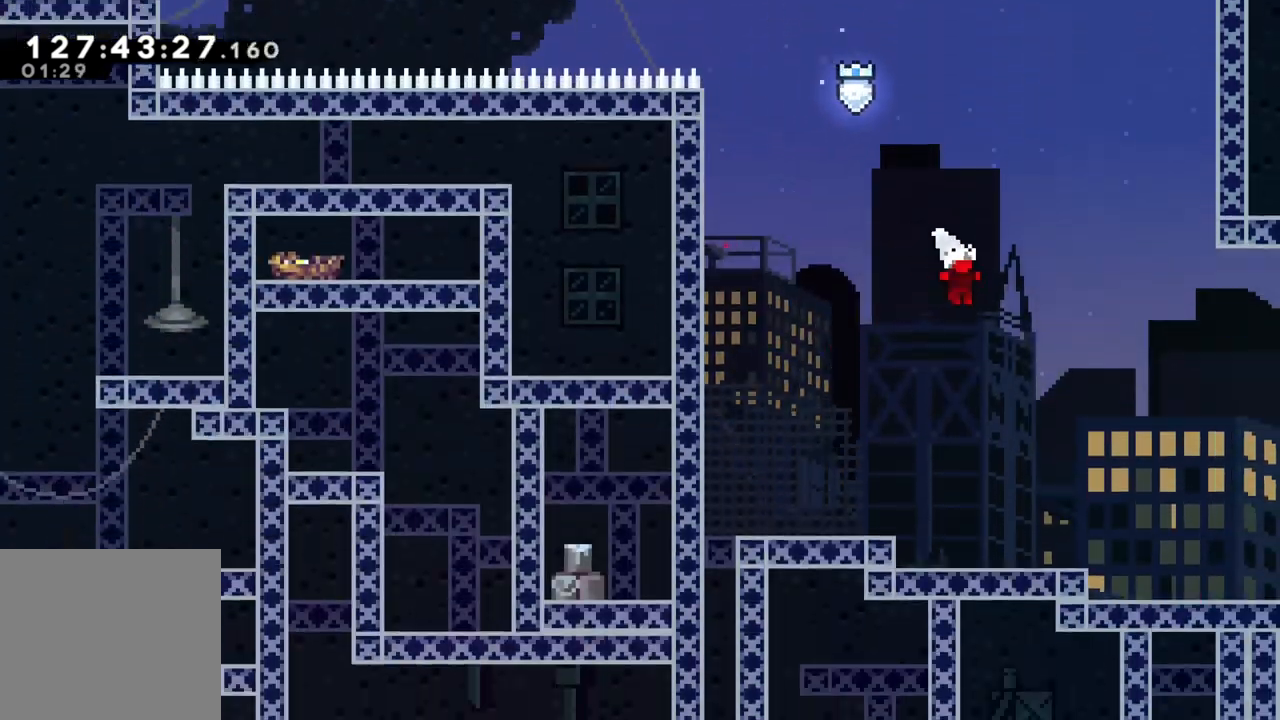
{"buttons": [], "left_stick": "right", "events": []}
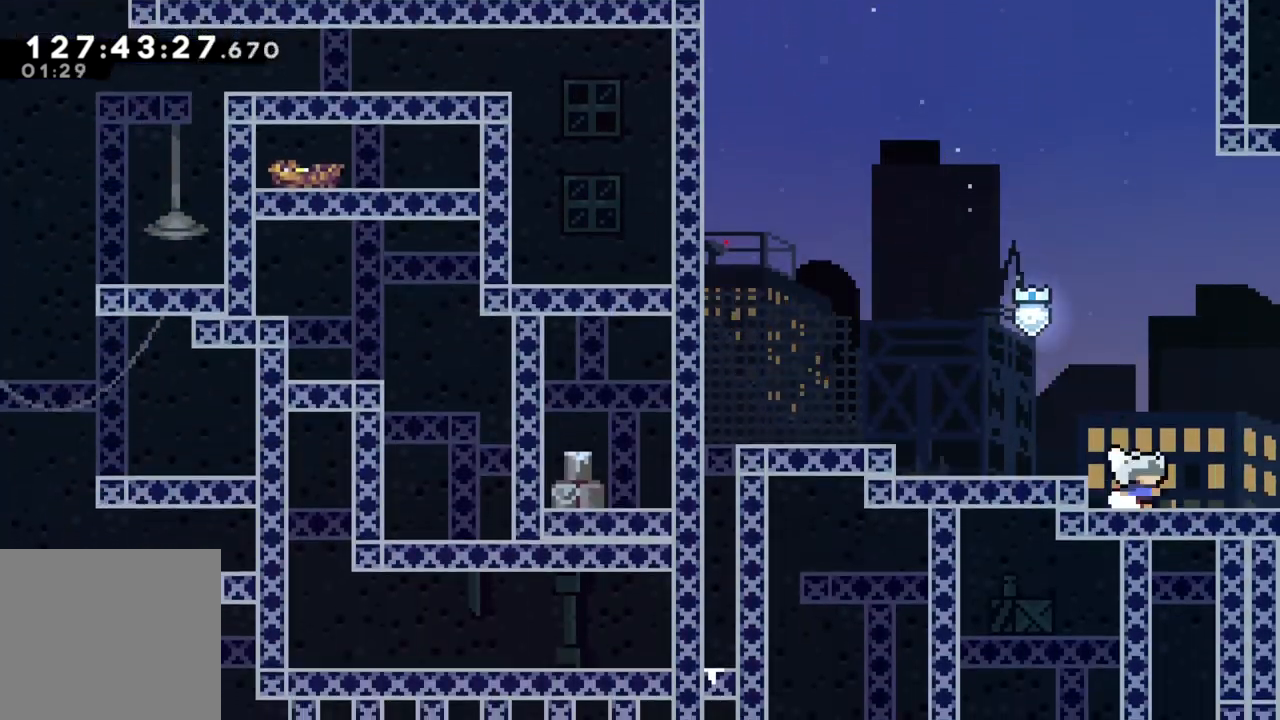
{"buttons": [], "left_stick": "right", "events": []}
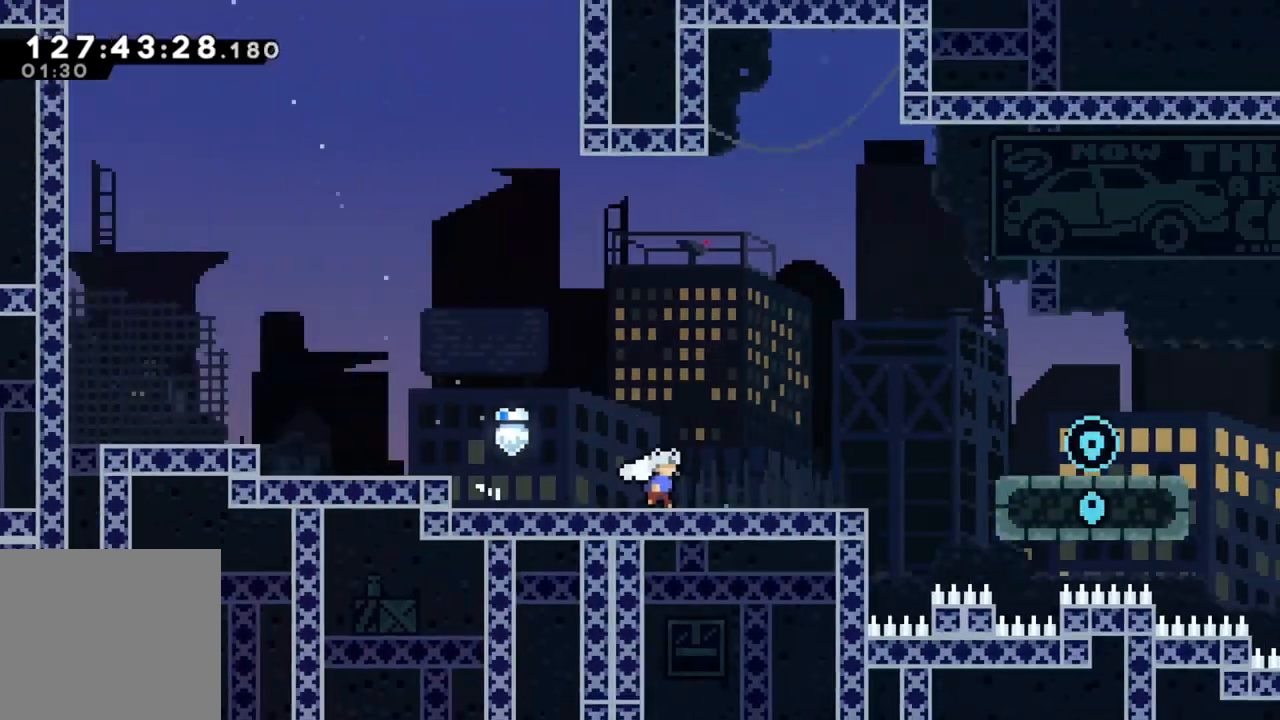
{"buttons": [], "left_stick": "right", "events": []}
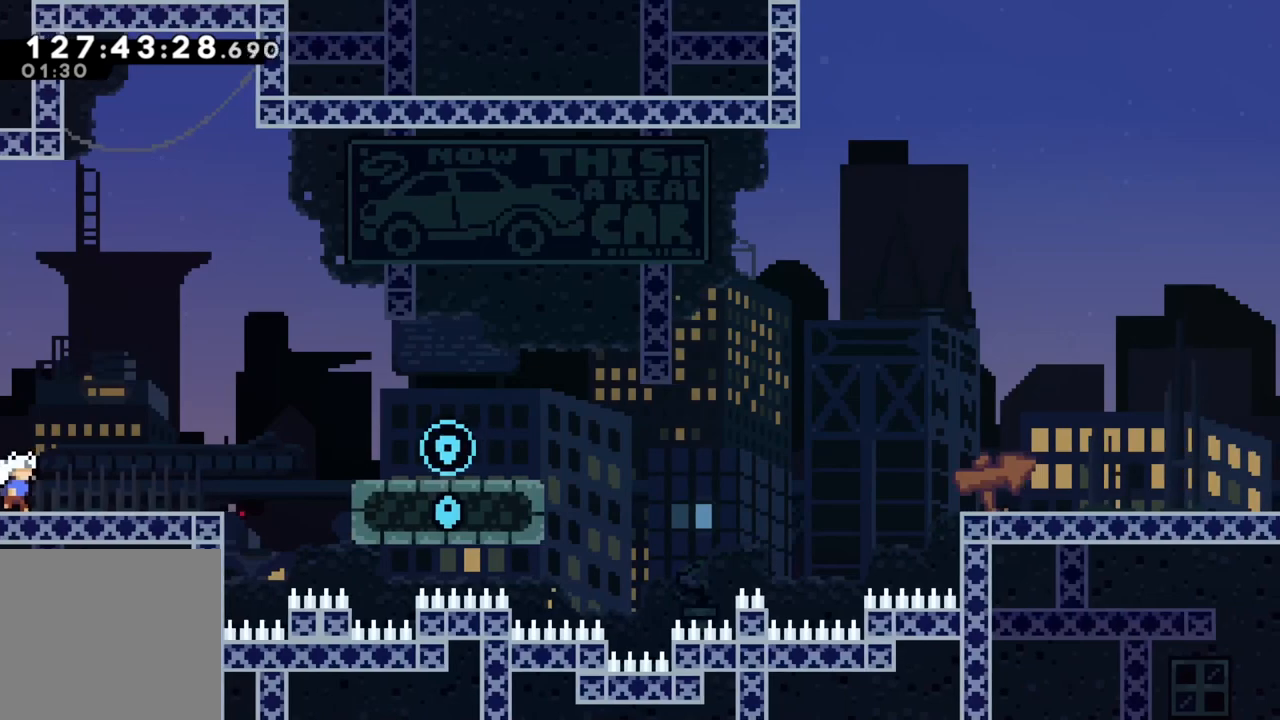
{"buttons": [], "left_stick": "right", "events": []}
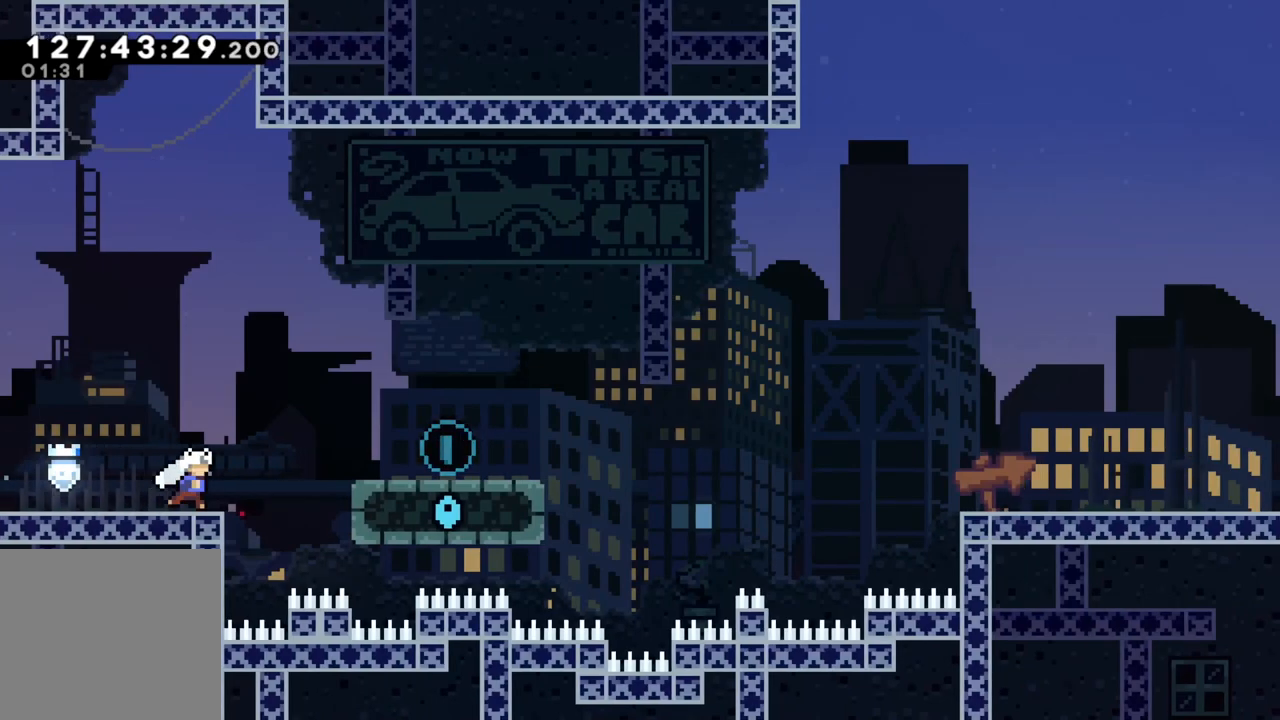
{"buttons": [], "left_stick": "right", "events": [[33, "A", "down"], [400, "A", "up"]]}
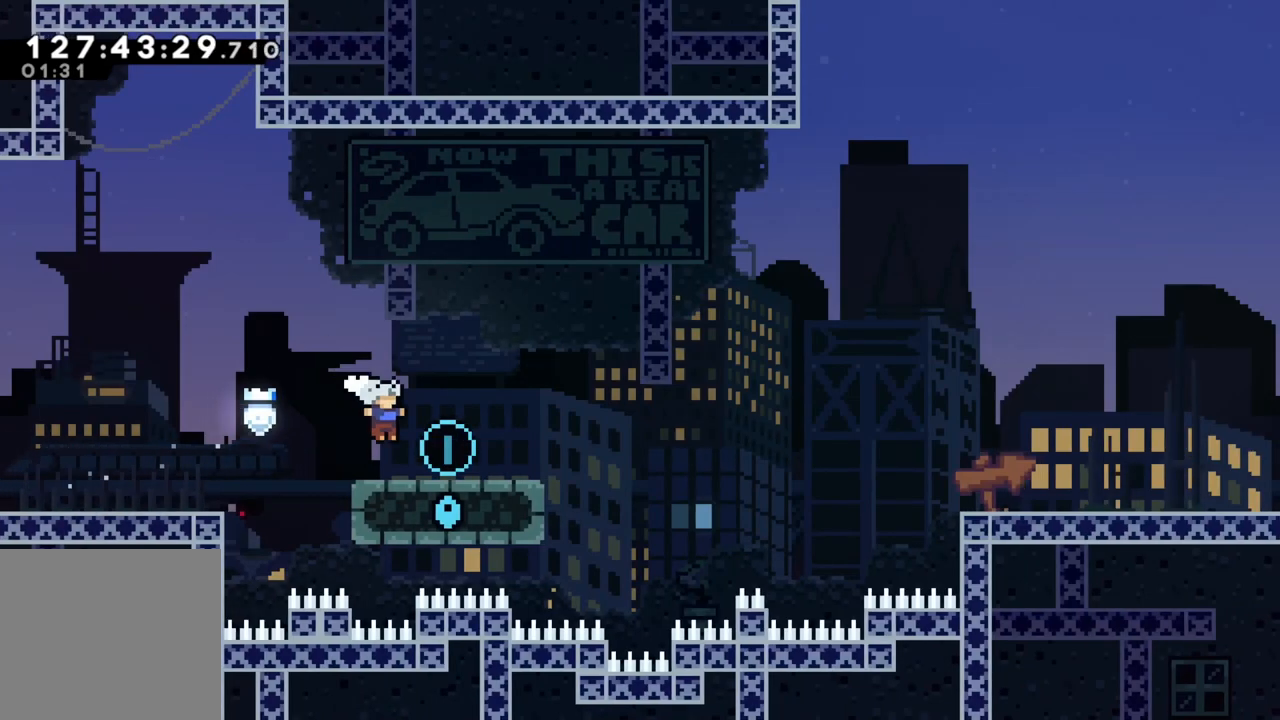
{"buttons": ["DPAD_DOWN", "DPAD_RIGHT"], "left_stick": "center", "events": [[183, "left_stick", "center"], [350, "DPAD_DOWN", "down"], [350, "DPAD_RIGHT", "down"]]}
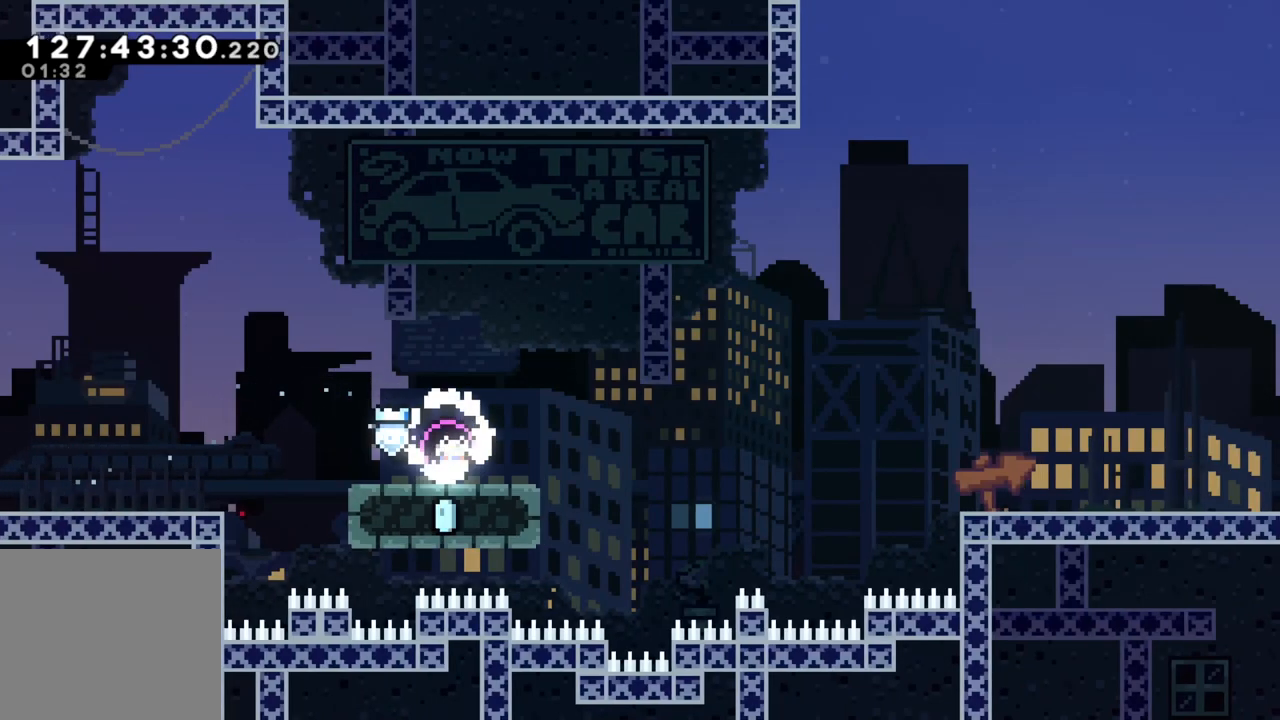
{"buttons": ["DPAD_DOWN", "DPAD_RIGHT"], "left_stick": "center", "events": []}
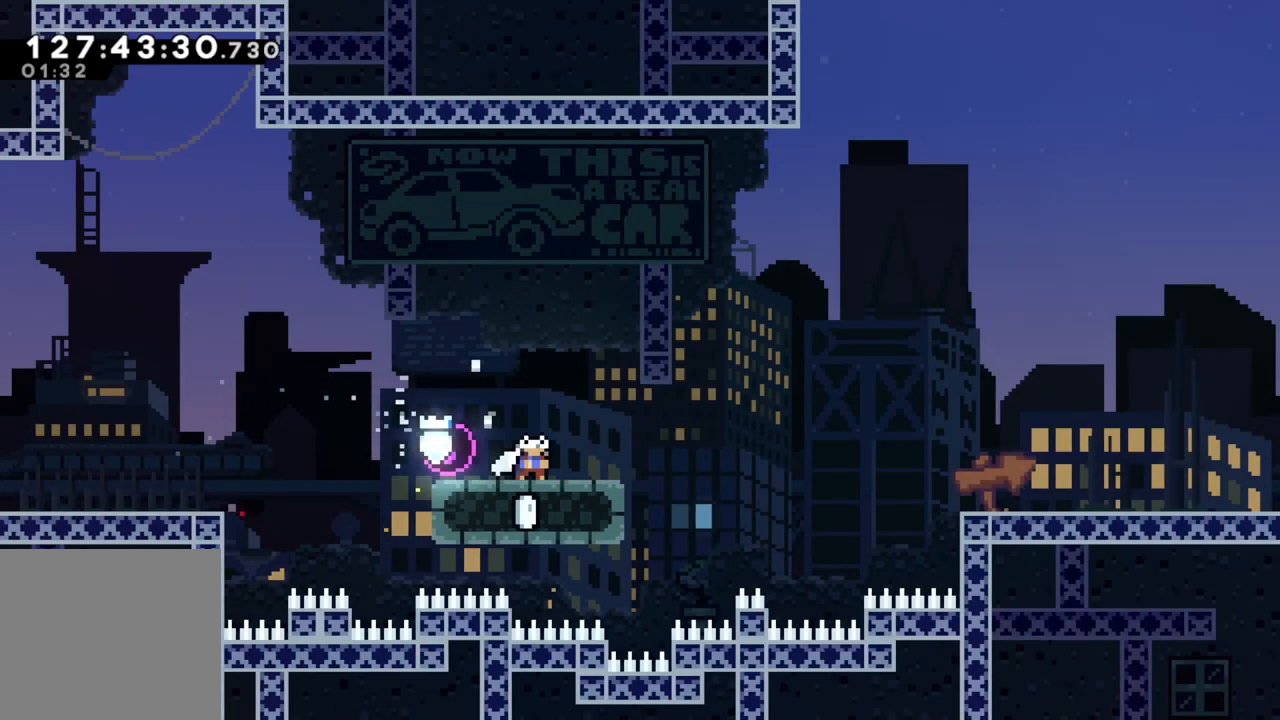
{"buttons": ["A", "DPAD_DOWN", "DPAD_RIGHT"], "left_stick": "center", "events": [[450, "A", "down"]]}
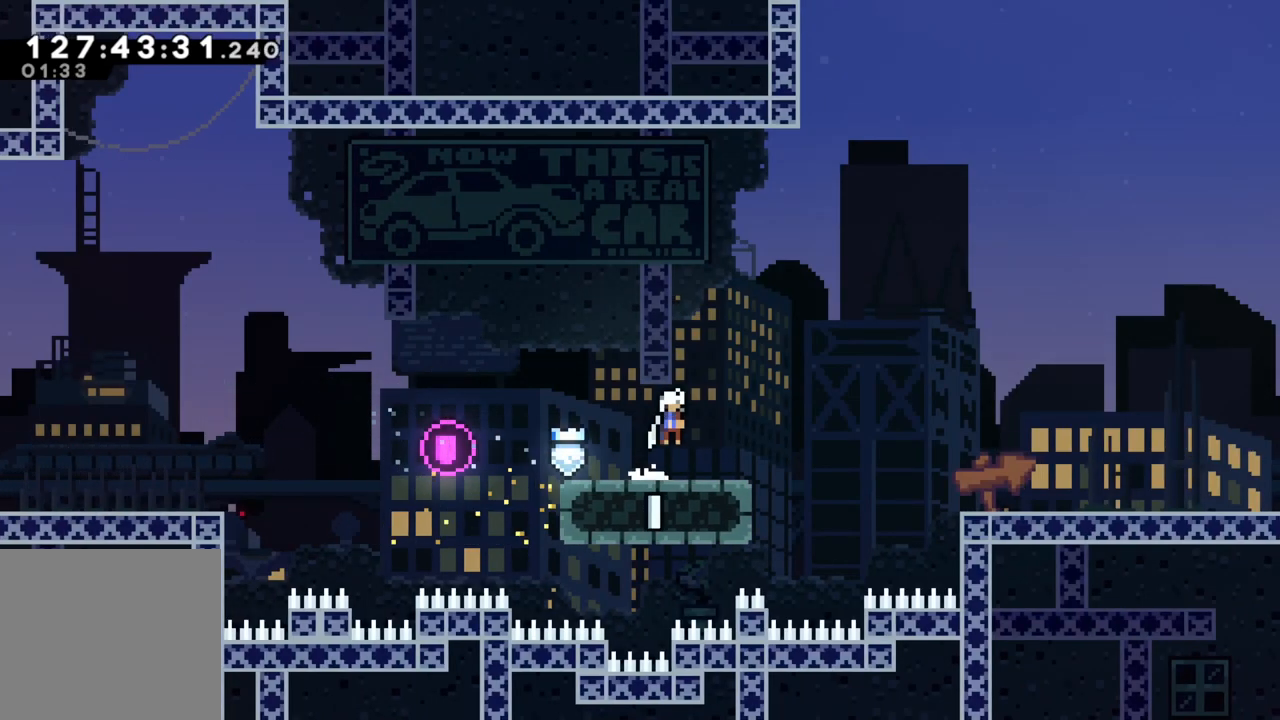
{"buttons": [], "left_stick": "up-left", "events": [[250, "DPAD_DOWN", "up"], [333, "DPAD_RIGHT", "up"], [367, "DPAD_UP", "down"], [383, "DPAD_UP", "up"], [400, "left_stick", "up-left"], [417, "A", "up"]]}
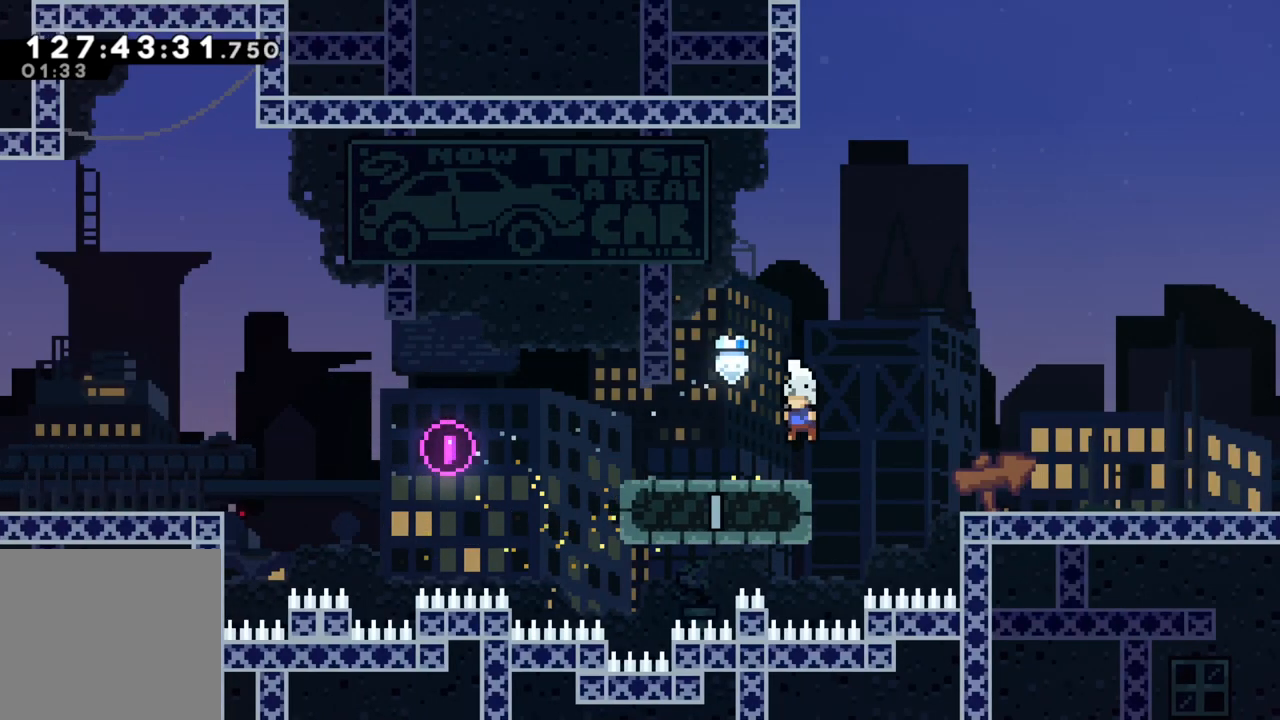
{"buttons": [], "left_stick": "right", "events": [[83, "R2", "down"], [133, "left_stick", "center"], [250, "R2", "up"], [350, "left_stick", "right"]]}
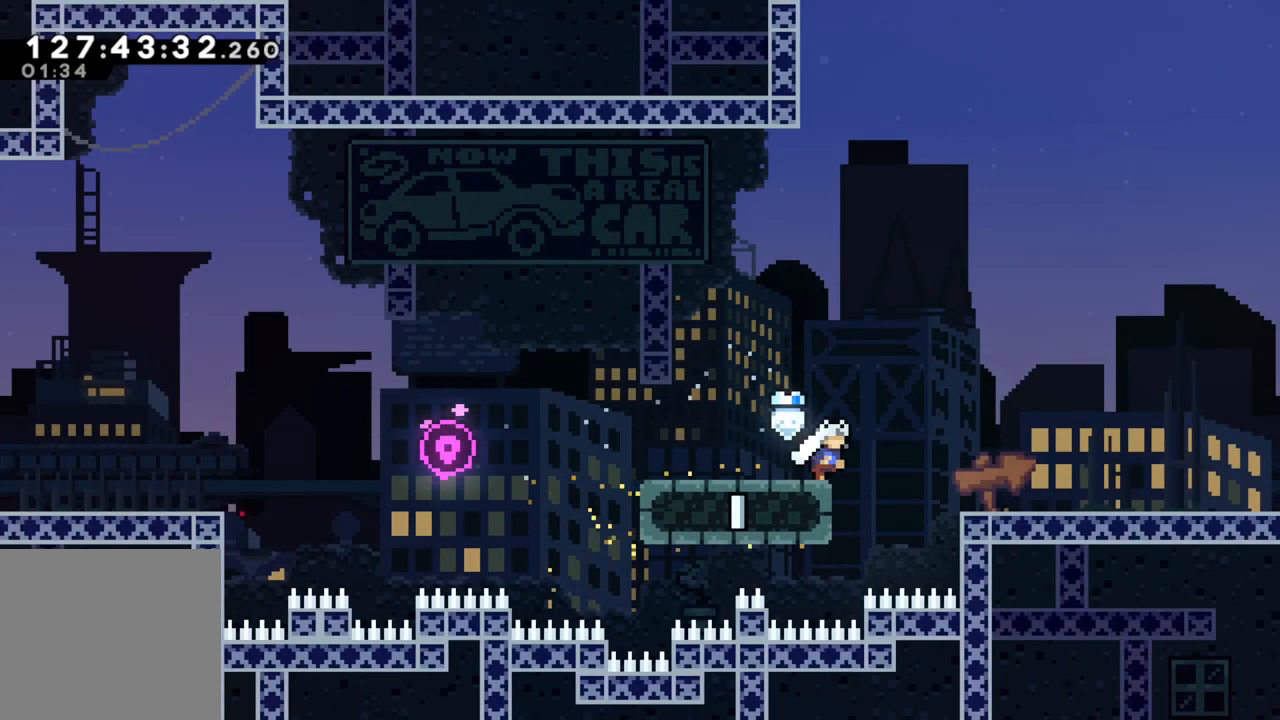
{"buttons": [], "left_stick": "right", "events": [[50, "A", "down"], [167, "A", "up"]]}
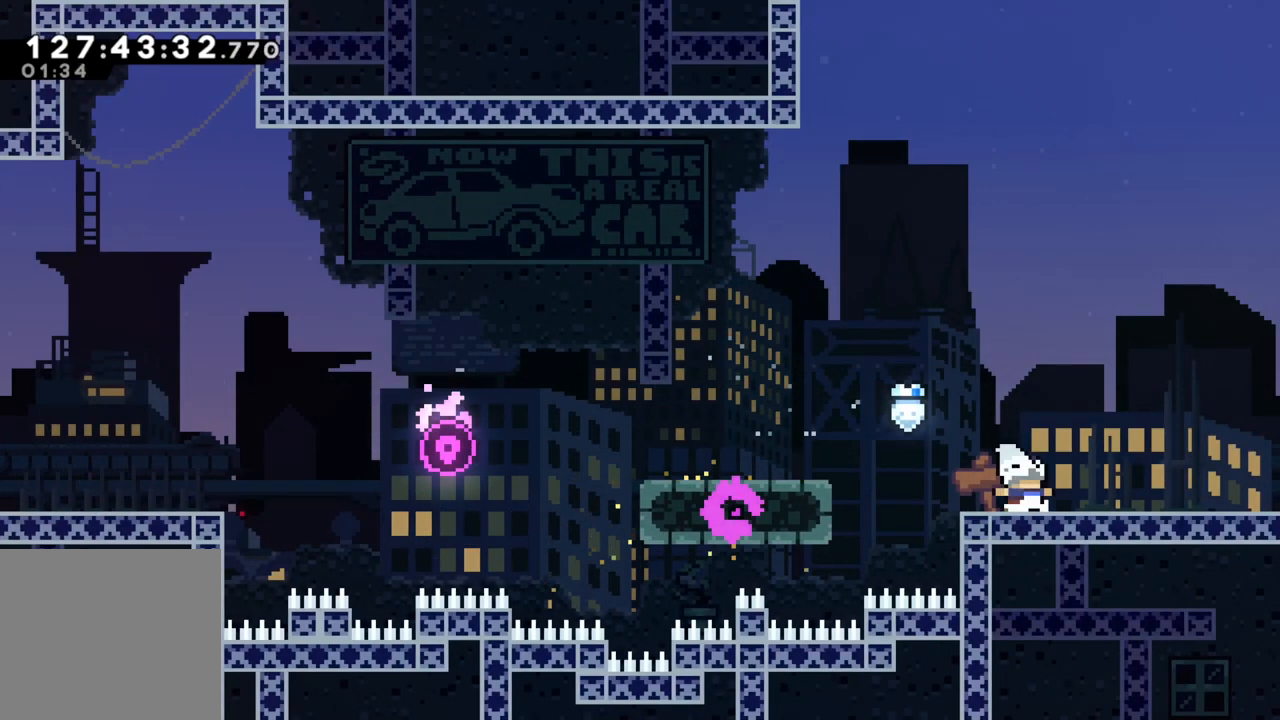
{"buttons": ["A"], "left_stick": "right", "events": [[17, "A", "down"], [133, "A", "up"], [400, "A", "down"]]}
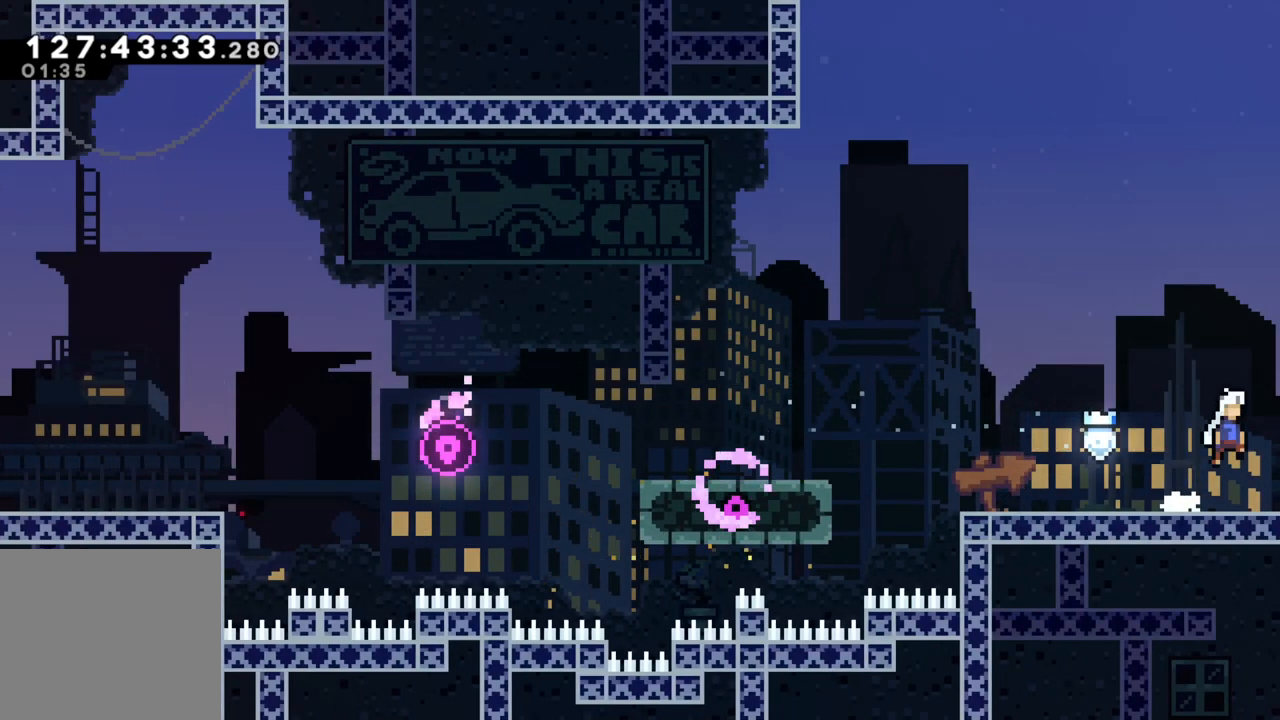
{"buttons": [], "left_stick": "right", "events": [[50, "A", "up"], [233, "left_stick", "center"], [500, "left_stick", "right"]]}
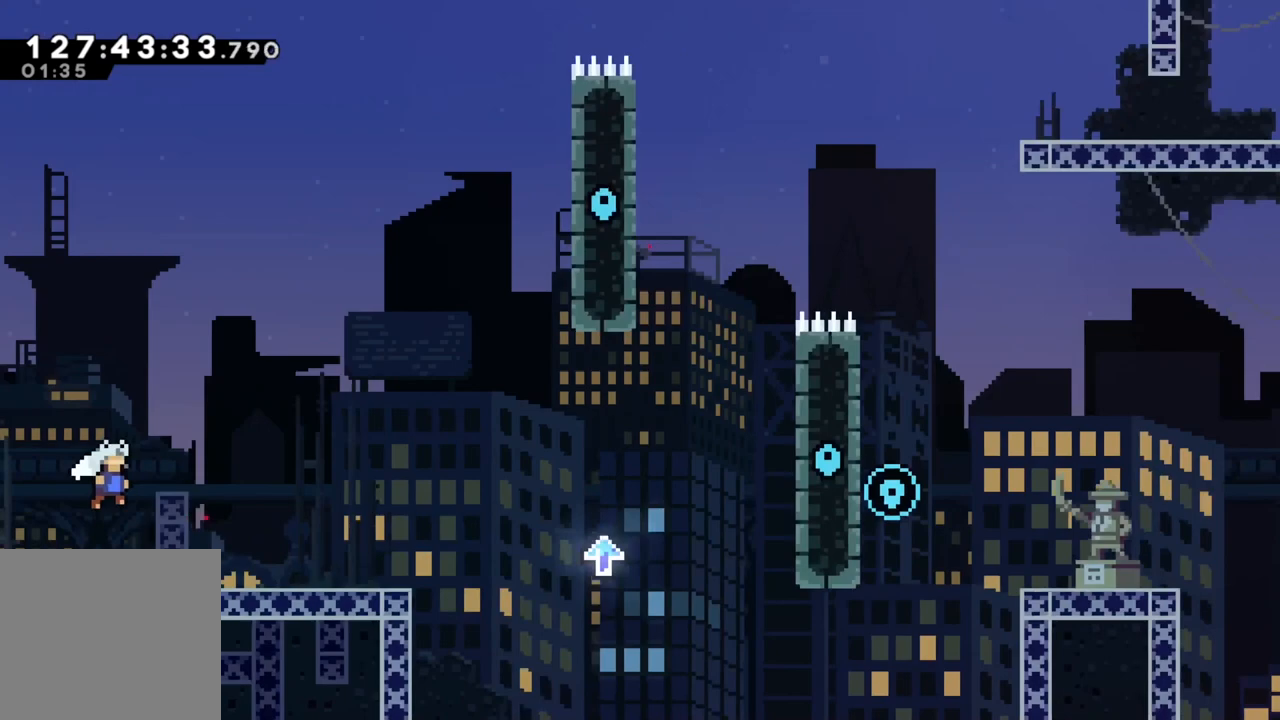
{"buttons": [], "left_stick": "right", "events": []}
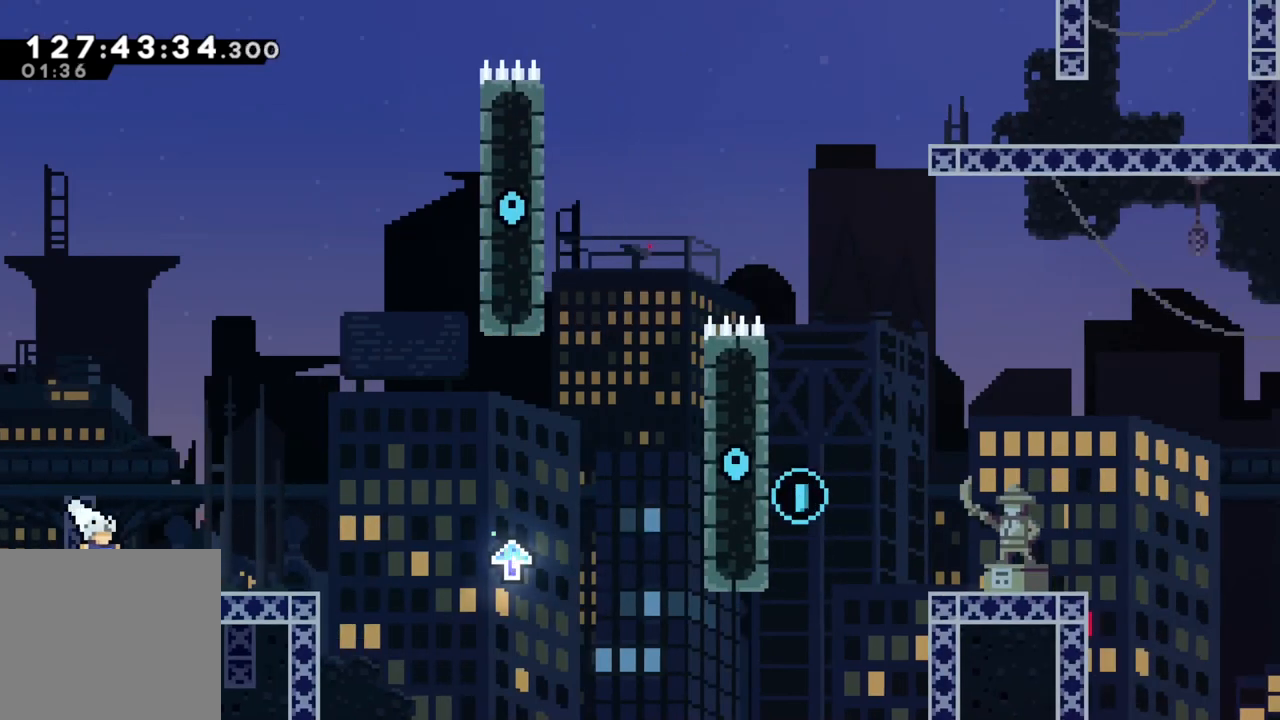
{"buttons": [], "left_stick": "right", "events": []}